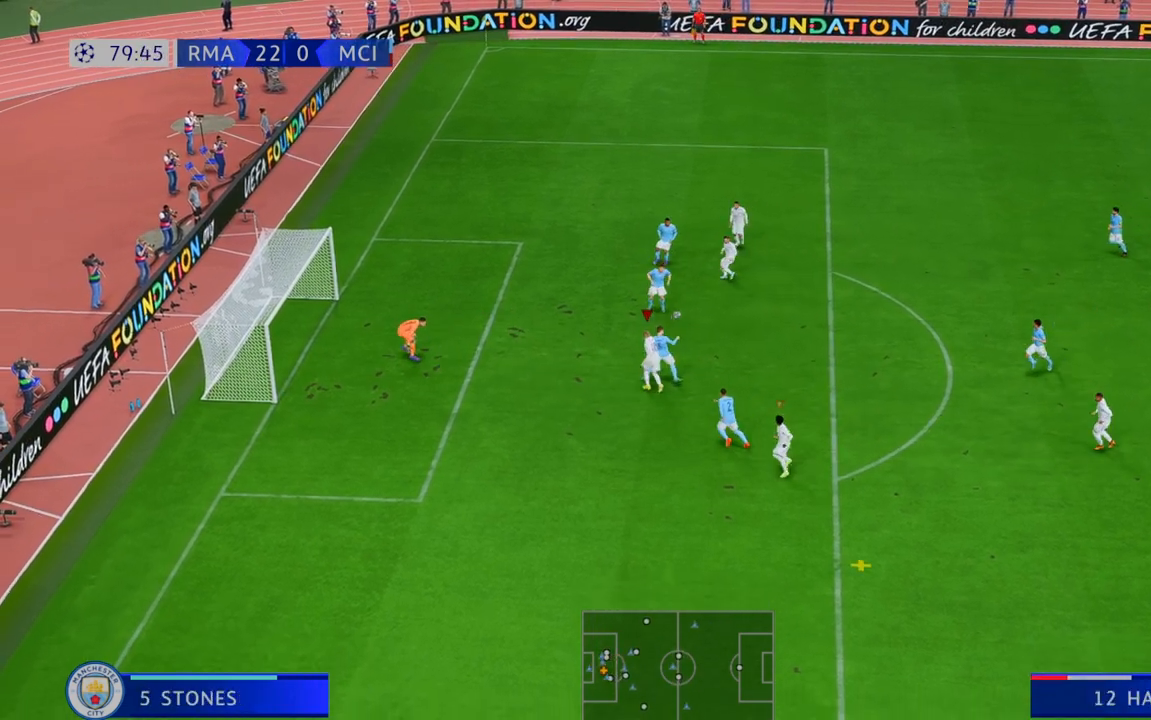
Gameplay with a controller (Xbox layout); each line is a JSON object with the inputs held at the frame after it. "events" lists button and stick changes between this image and that frame as [ms after this image, input, new state], when the widget could be followed in between. Not read: A L3 R3.
{"buttons": ["R2"], "left_stick": "right", "right_stick": "center", "events": [[33, "R2", "down"], [150, "left_stick", "up"], [317, "left_stick", "up-right"], [450, "left_stick", "right"]]}
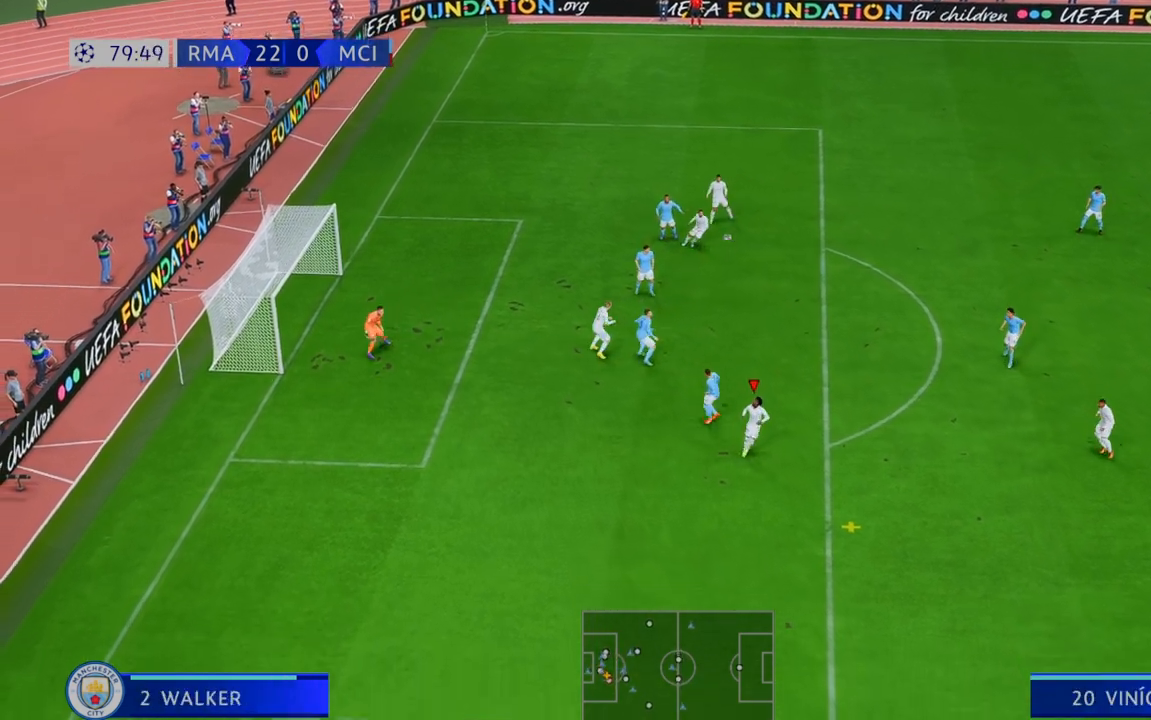
{"buttons": ["R2"], "left_stick": "up-right", "right_stick": "center", "events": [[150, "left_stick", "up-right"]]}
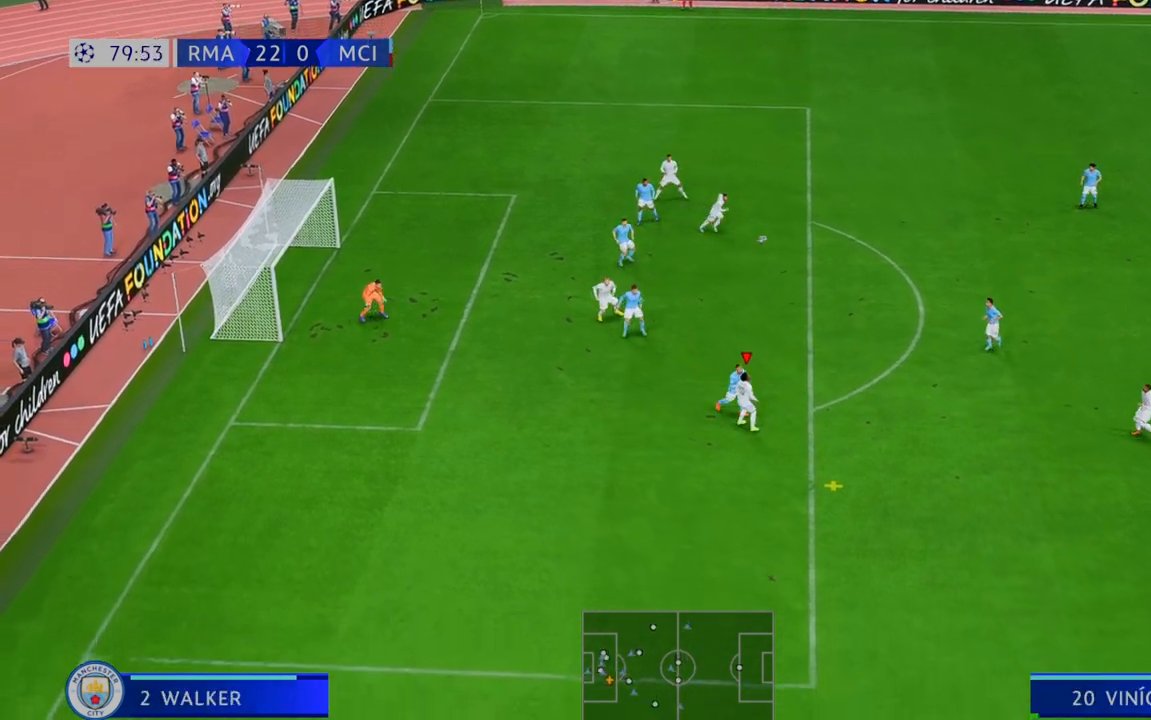
{"buttons": ["R2"], "left_stick": "up-right", "right_stick": "center", "events": []}
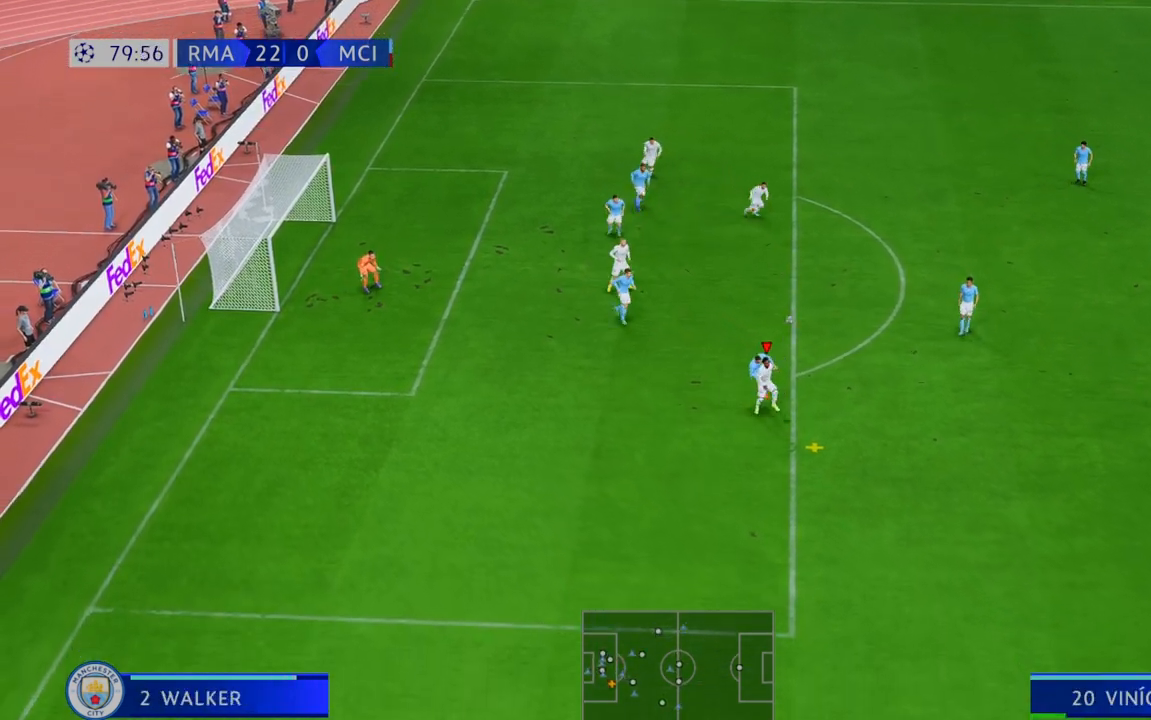
{"buttons": ["R2"], "left_stick": "up", "right_stick": "center", "events": [[117, "left_stick", "up"]]}
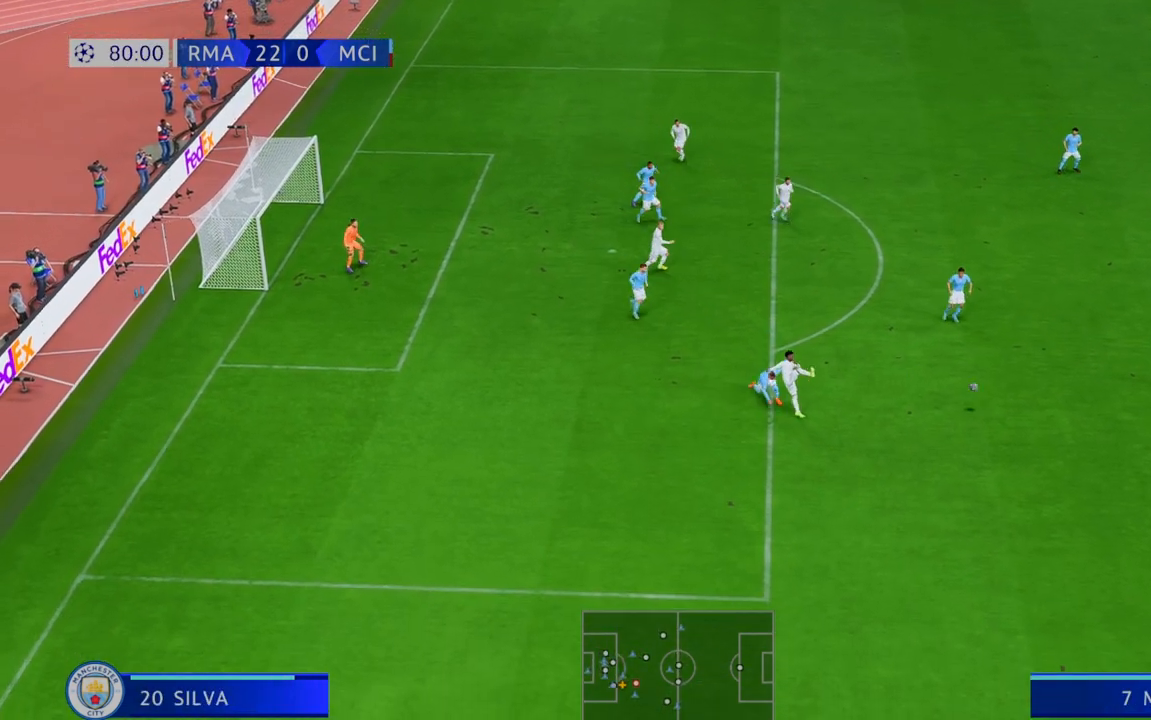
{"buttons": ["R2"], "left_stick": "up", "right_stick": "center", "events": [[317, "left_stick", "up-left"], [500, "left_stick", "up"]]}
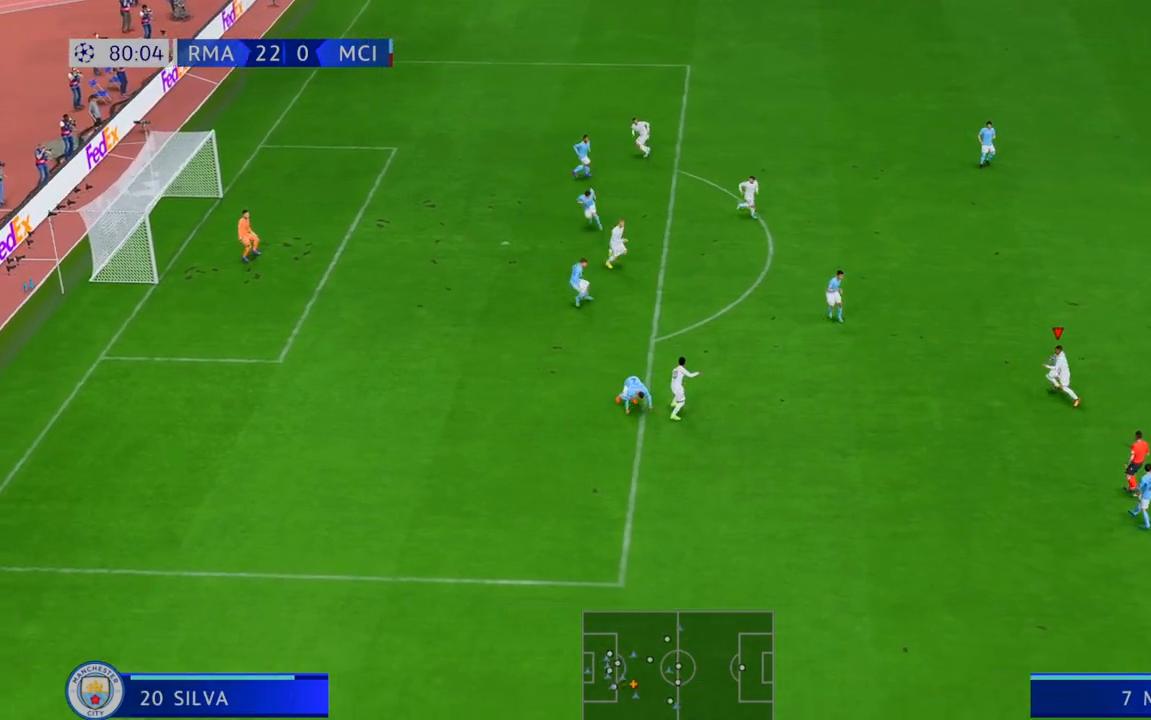
{"buttons": ["R2"], "left_stick": "up", "right_stick": "center", "events": [[233, "DPAD_RIGHT", "down"], [250, "DPAD_RIGHT", "up"]]}
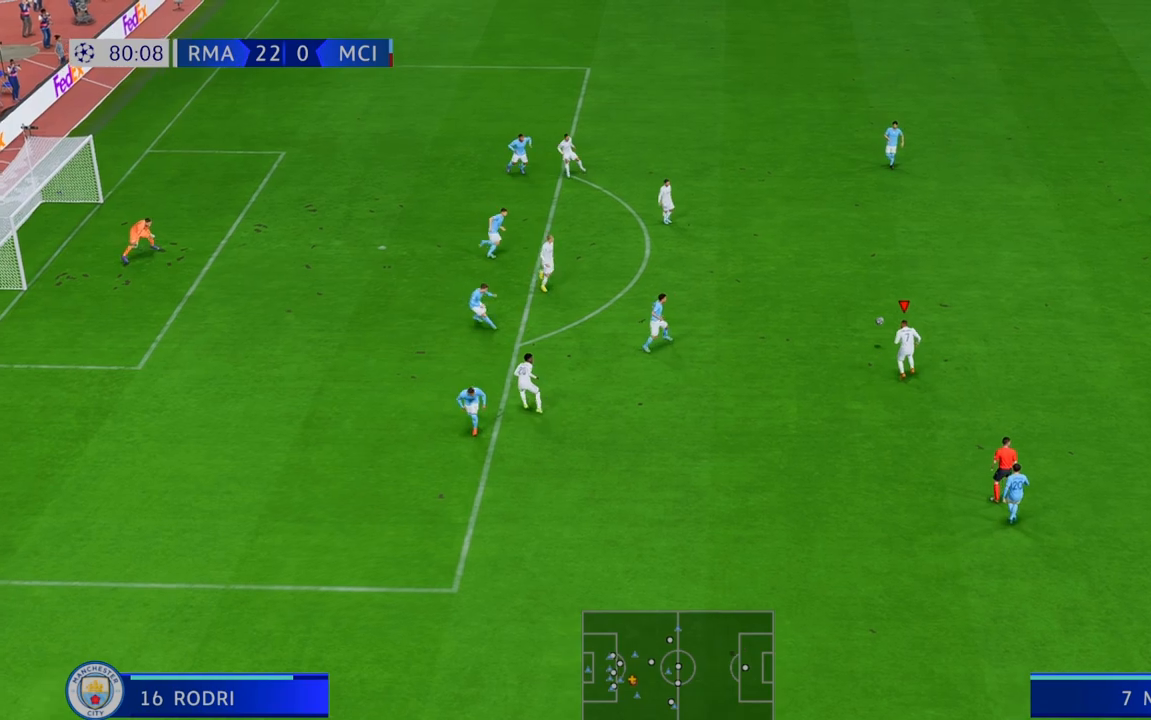
{"buttons": ["R2"], "left_stick": "up-left", "right_stick": "center", "events": [[283, "left_stick", "up-left"]]}
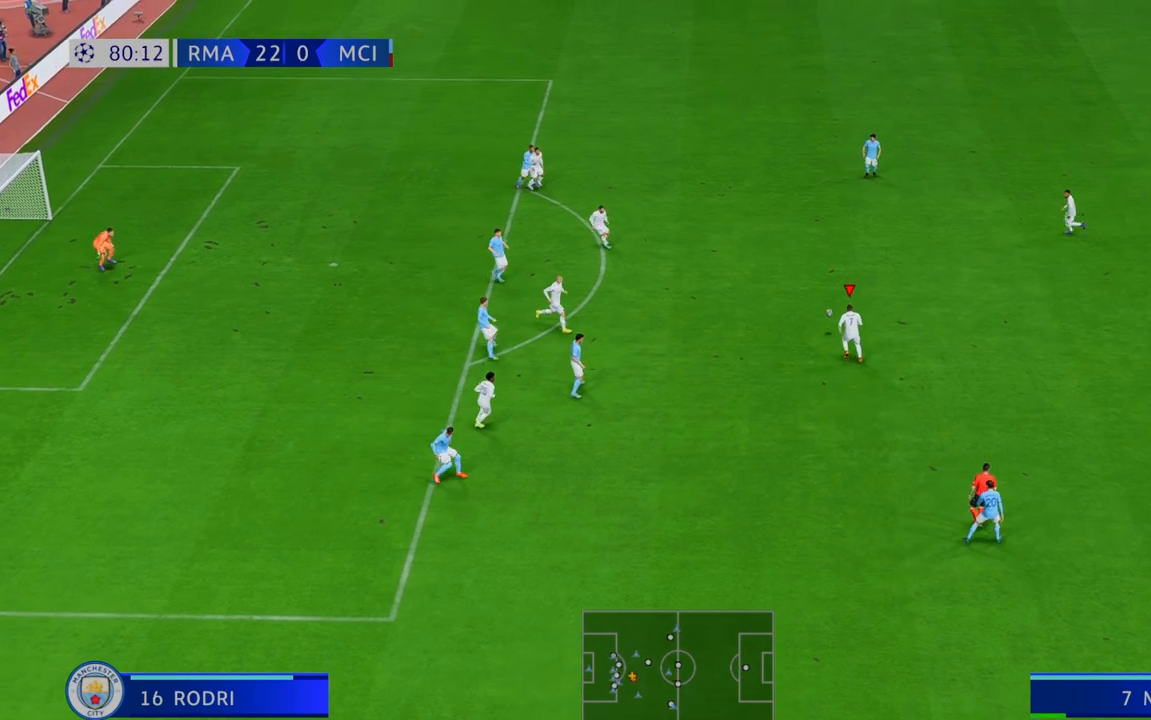
{"buttons": ["R2"], "left_stick": "up-left", "right_stick": "center", "events": []}
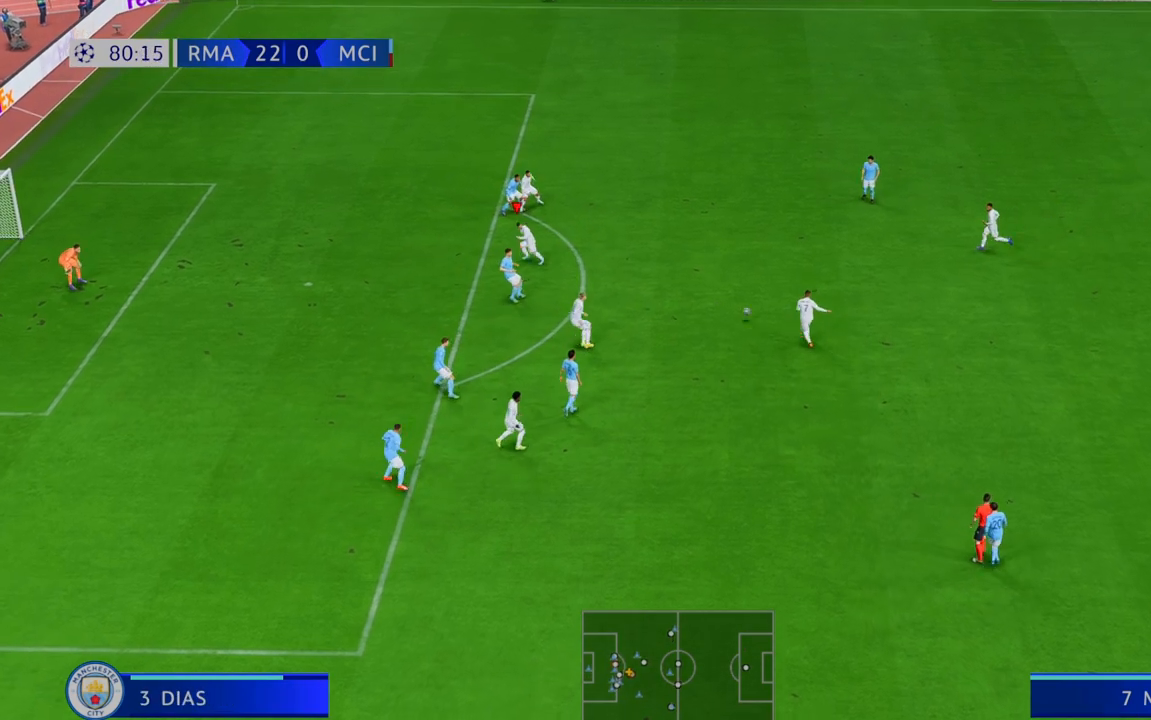
{"buttons": ["R2"], "left_stick": "left", "right_stick": "center", "events": [[33, "left_stick", "up"], [433, "left_stick", "left"]]}
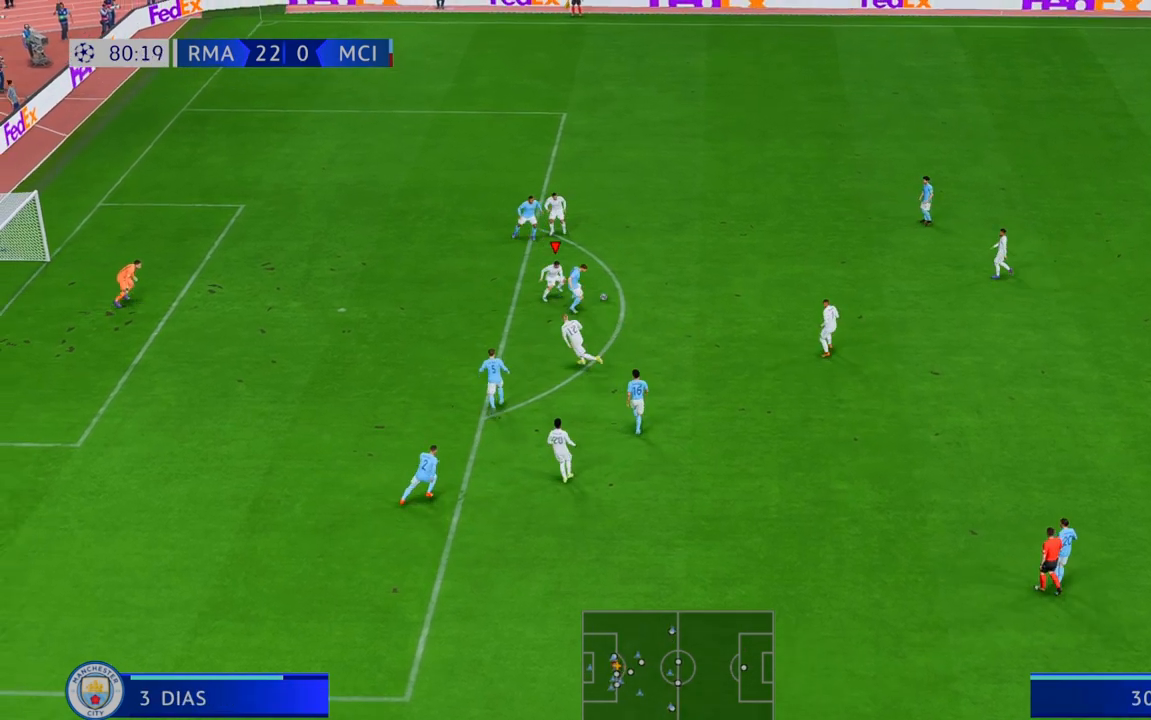
{"buttons": ["R2"], "left_stick": "up-right", "right_stick": "center", "events": [[233, "left_stick", "up-left"], [367, "left_stick", "up"], [467, "left_stick", "up-right"]]}
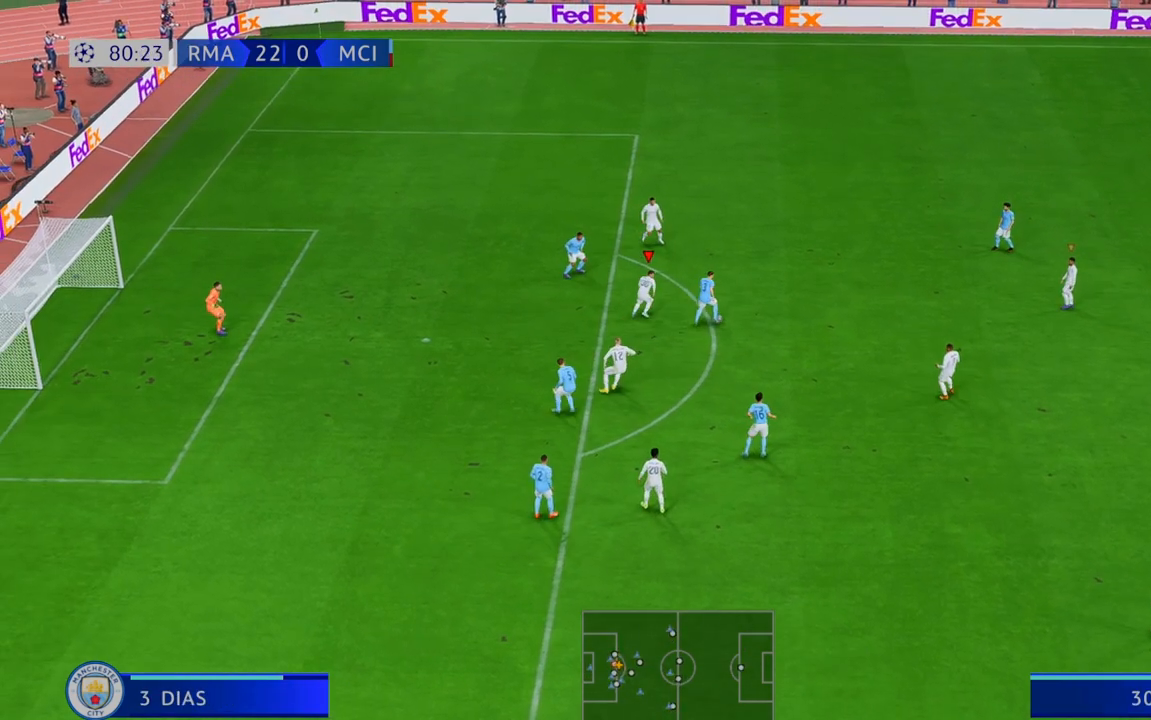
{"buttons": ["R2"], "left_stick": "right", "right_stick": "center", "events": [[233, "left_stick", "right"]]}
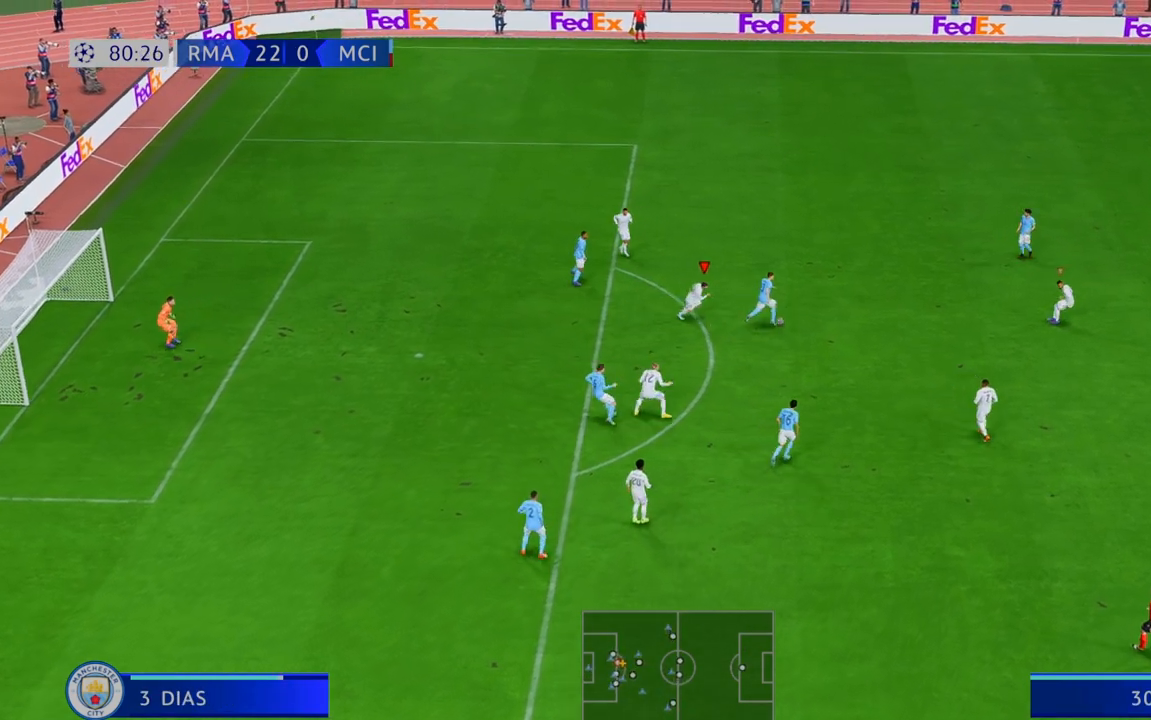
{"buttons": ["R2"], "left_stick": "right", "right_stick": "center", "events": []}
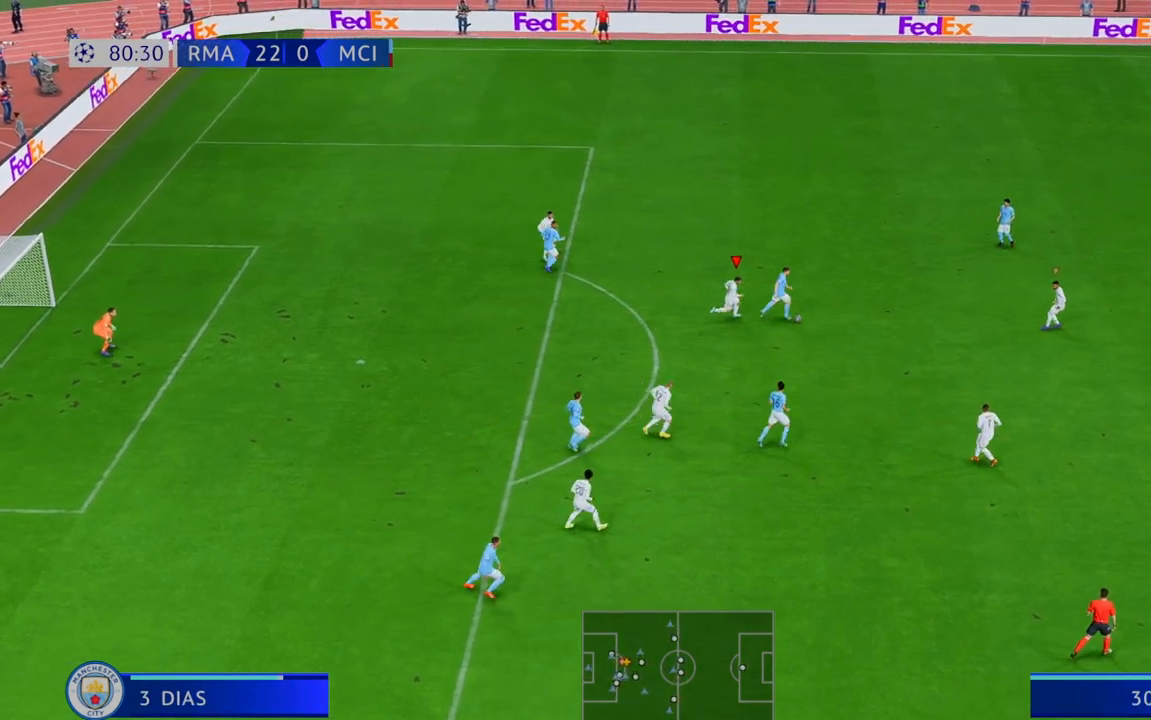
{"buttons": ["R2"], "left_stick": "right", "right_stick": "center", "events": []}
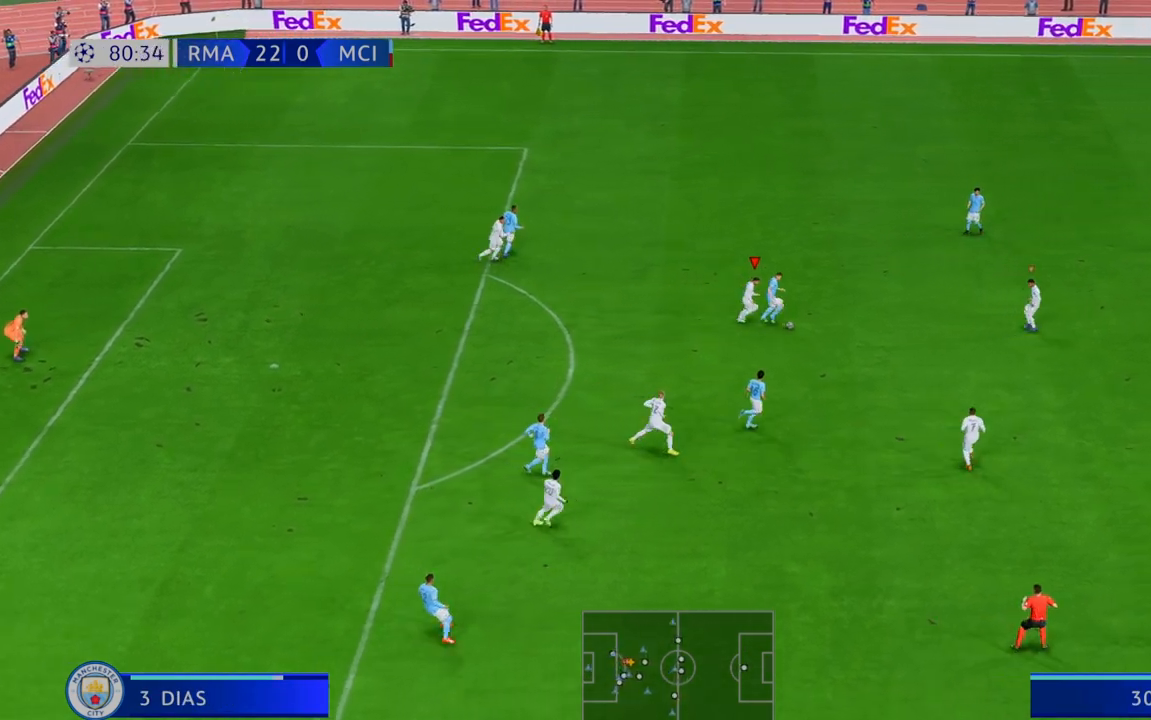
{"buttons": ["R2"], "left_stick": "right", "right_stick": "center", "events": []}
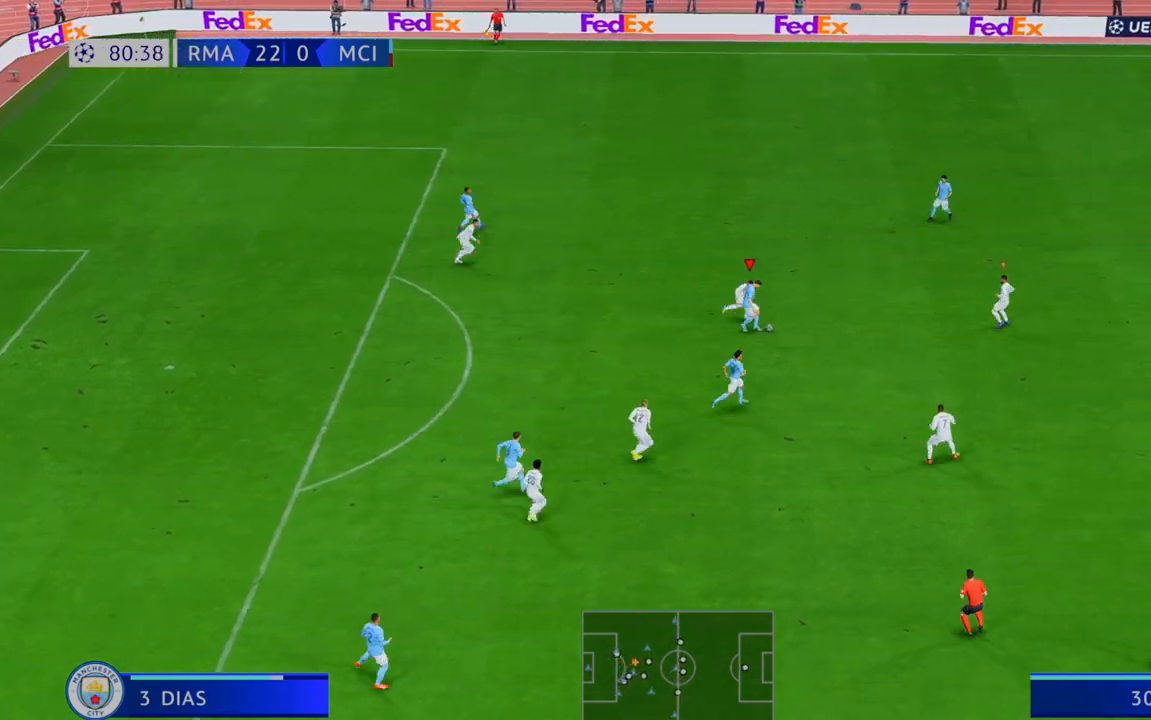
{"buttons": ["R2"], "left_stick": "right", "right_stick": "center", "events": []}
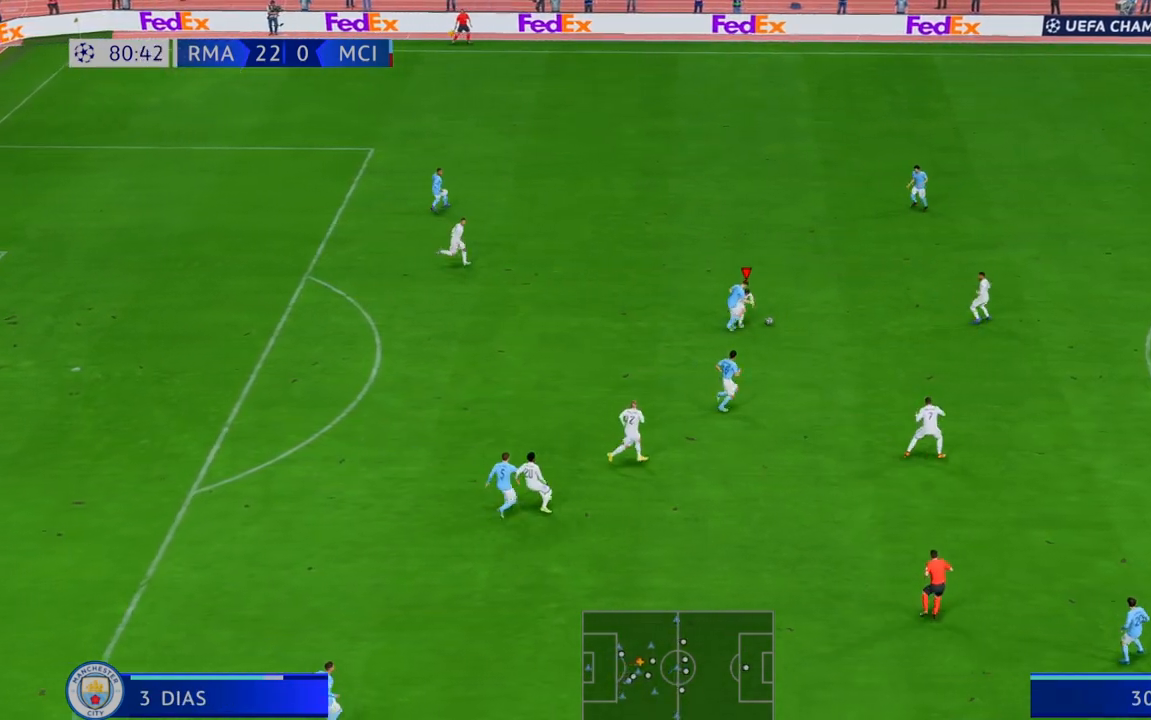
{"buttons": ["R2"], "left_stick": "down-right", "right_stick": "center", "events": [[17, "left_stick", "down-right"], [317, "left_stick", "right"], [467, "left_stick", "down-right"]]}
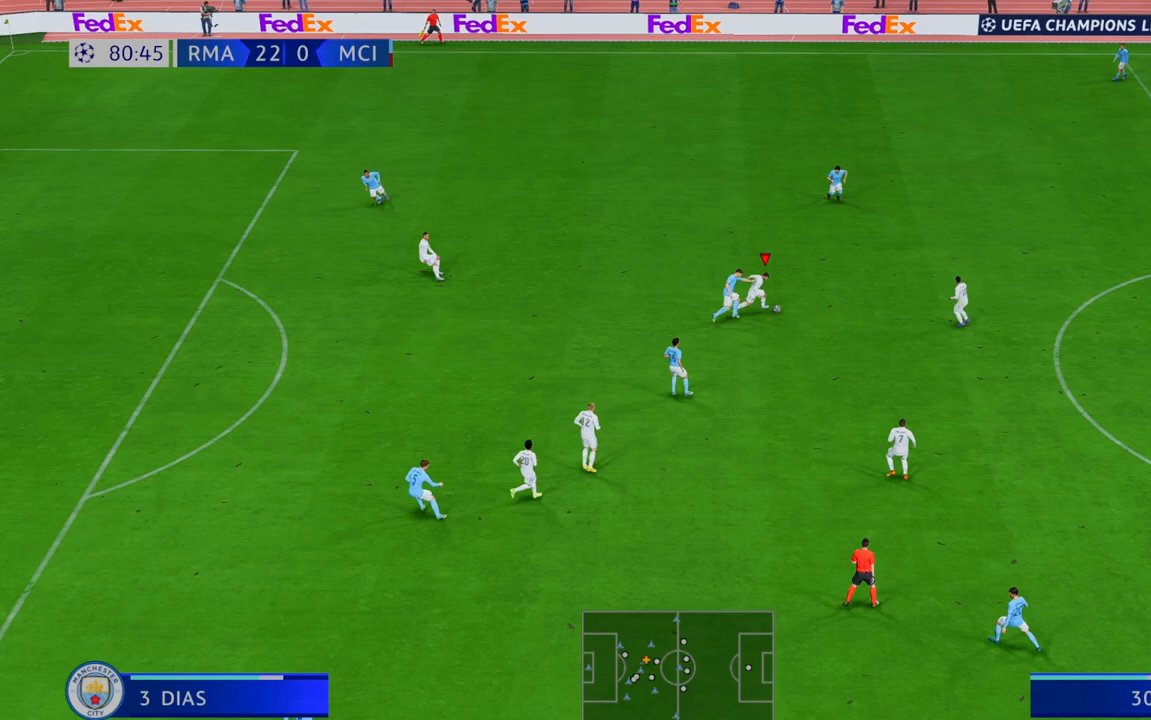
{"buttons": ["R2"], "left_stick": "down-left", "right_stick": "center", "events": [[50, "left_stick", "down"], [183, "left_stick", "down-left"]]}
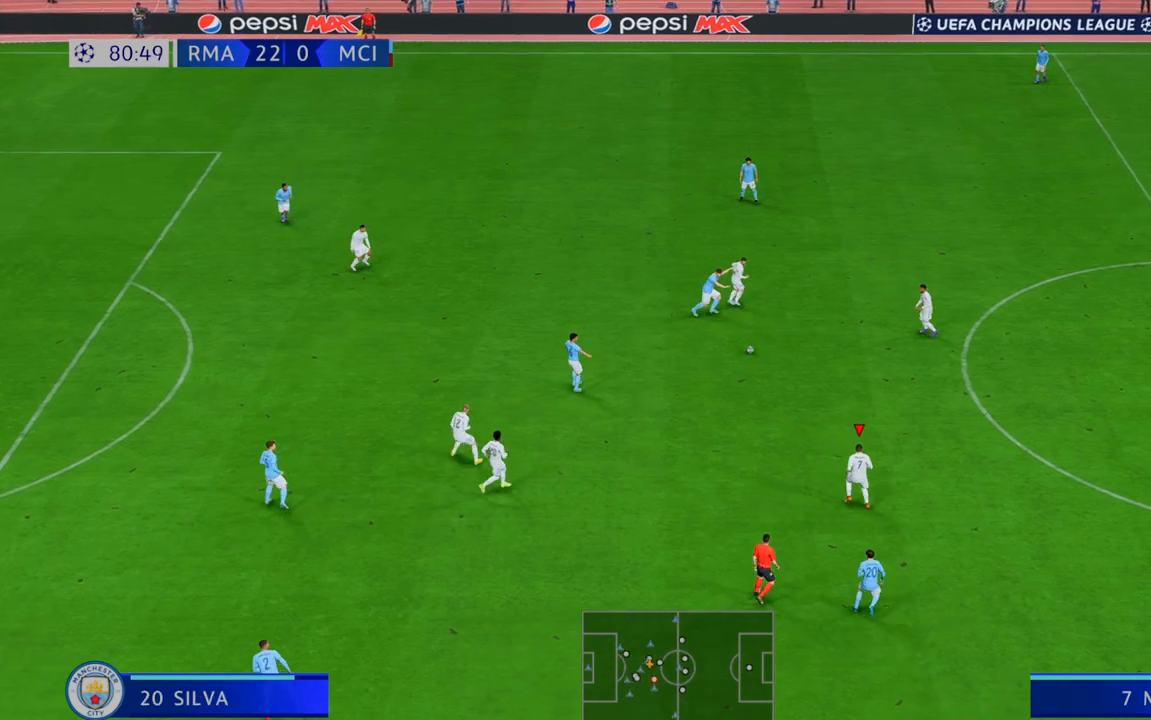
{"buttons": ["R2"], "left_stick": "left", "right_stick": "center", "events": [[200, "left_stick", "left"]]}
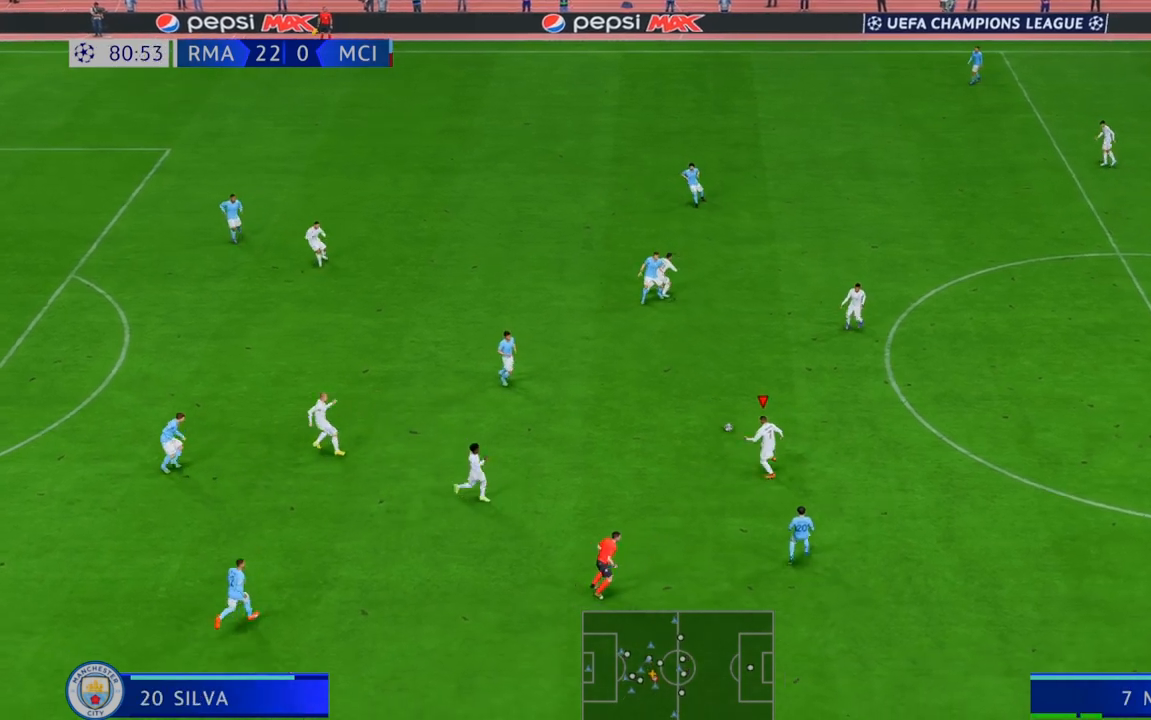
{"buttons": ["R2"], "left_stick": "up-left", "right_stick": "center", "events": [[350, "left_stick", "up-left"]]}
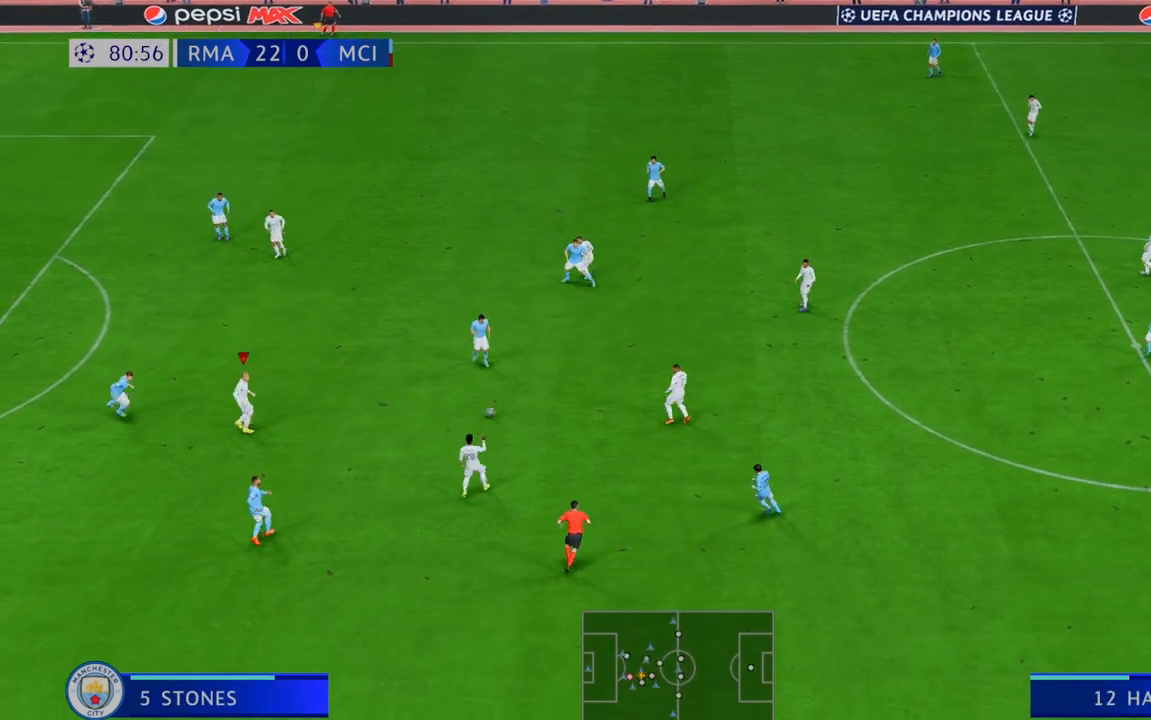
{"buttons": ["R2"], "left_stick": "up", "right_stick": "center", "events": [[417, "left_stick", "up"]]}
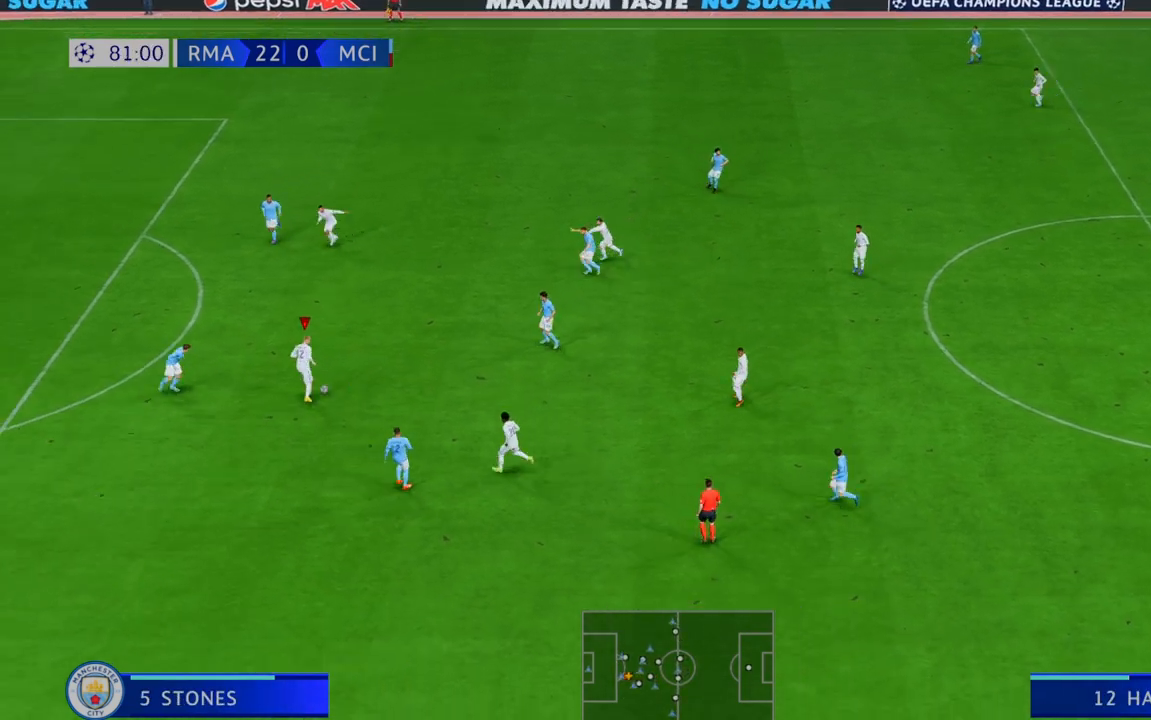
{"buttons": ["R2"], "left_stick": "up", "right_stick": "center", "events": []}
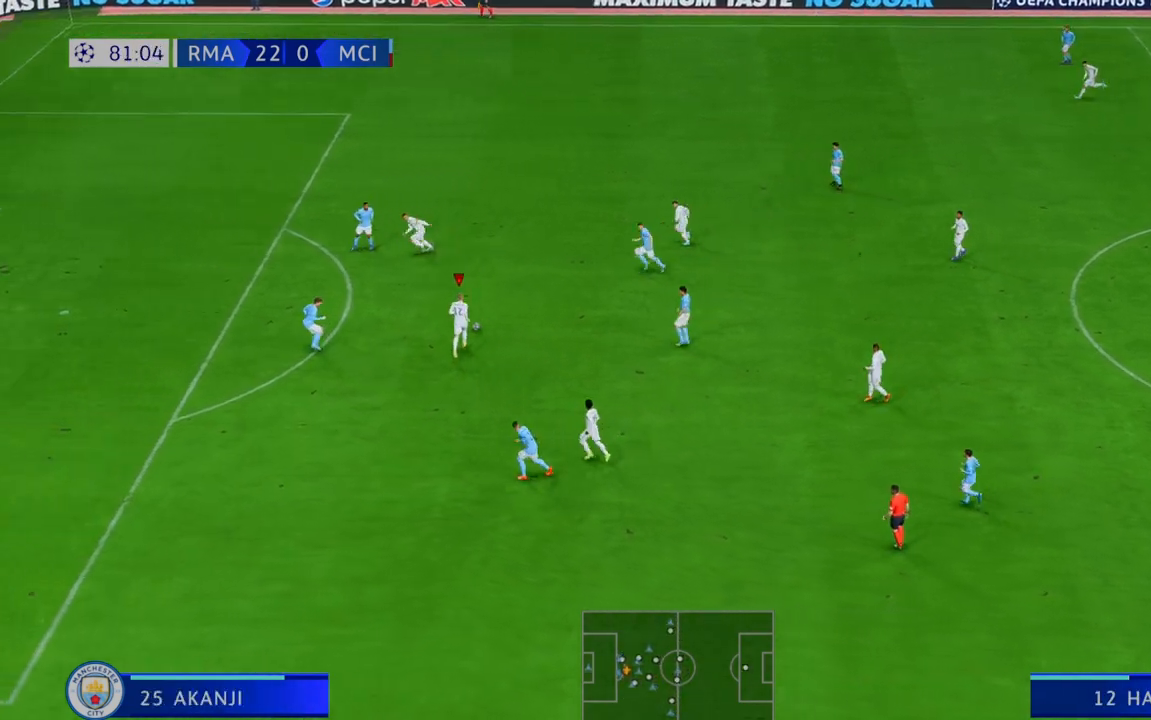
{"buttons": ["R2"], "left_stick": "down-left", "right_stick": "center", "events": [[200, "left_stick", "up-left"], [350, "left_stick", "left"], [450, "left_stick", "down-left"]]}
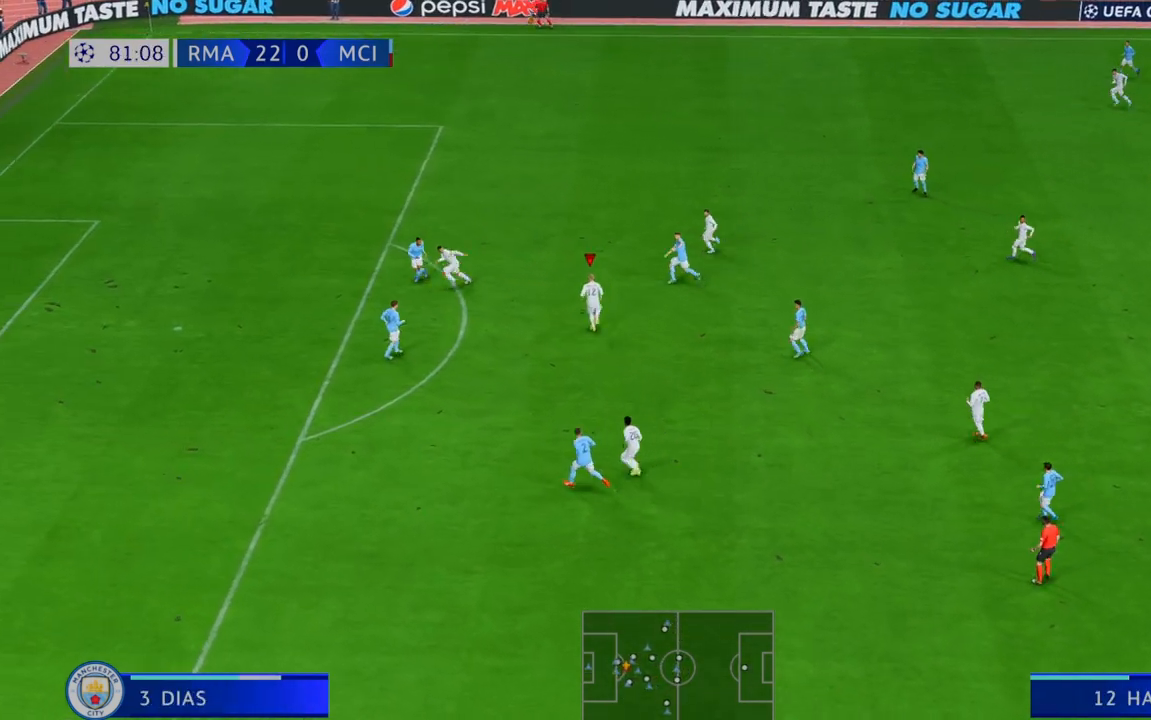
{"buttons": ["R2"], "left_stick": "down", "right_stick": "center", "events": [[267, "left_stick", "down"]]}
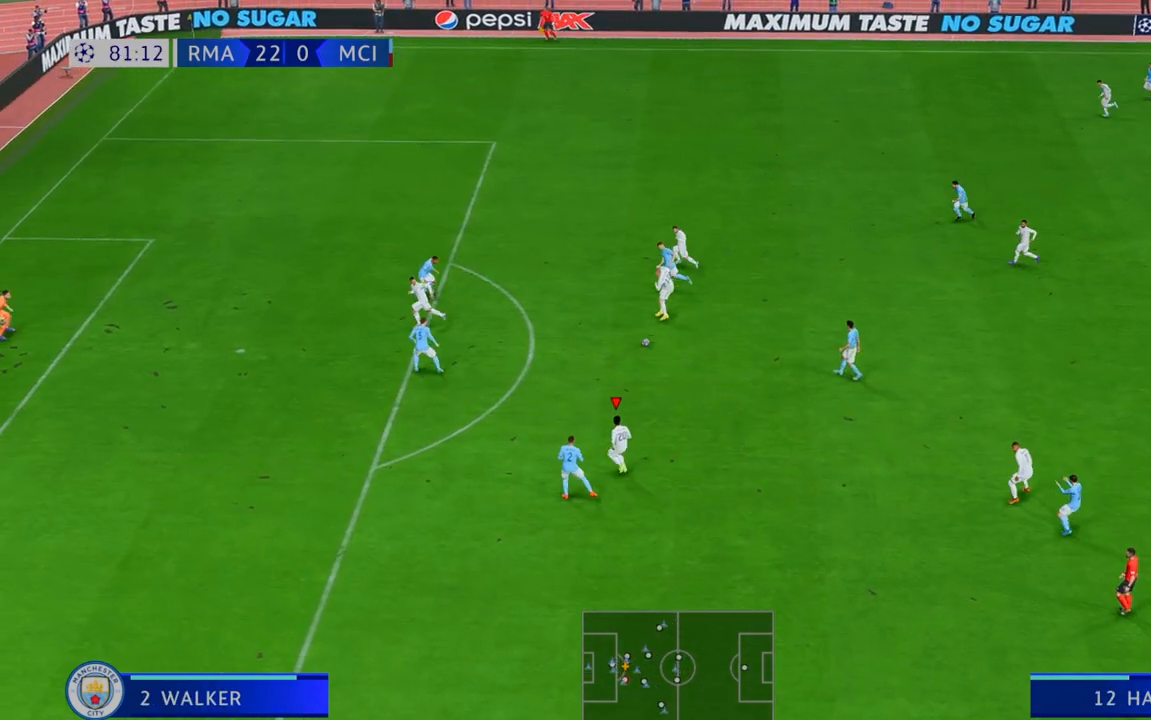
{"buttons": ["R2"], "left_stick": "up", "right_stick": "center", "events": [[83, "left_stick", "center"], [167, "left_stick", "up"]]}
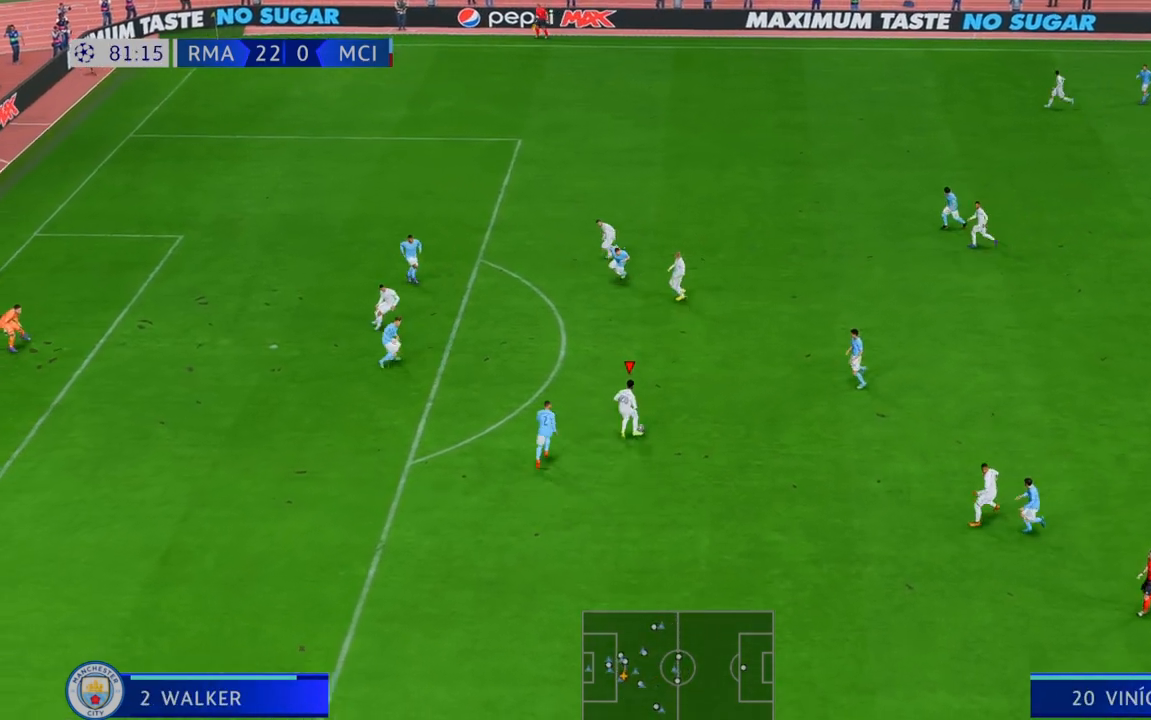
{"buttons": ["R2"], "left_stick": "up-left", "right_stick": "center", "events": [[50, "left_stick", "up-left"]]}
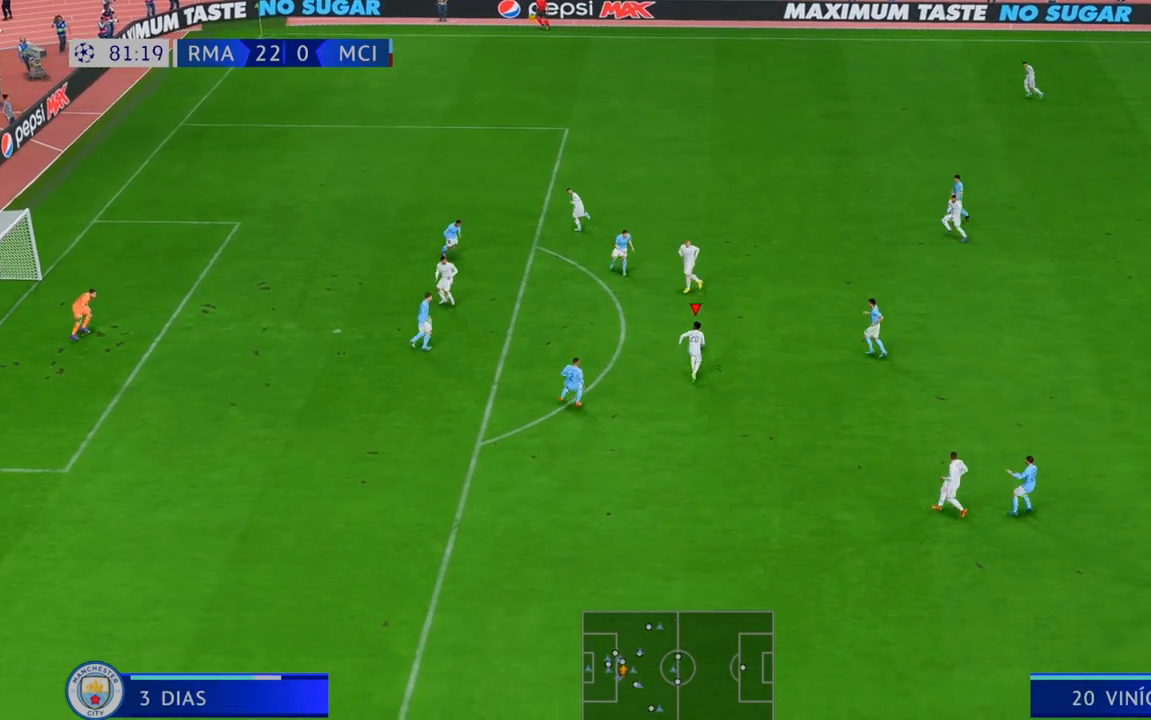
{"buttons": ["R2"], "left_stick": "center", "right_stick": "center", "events": [[83, "left_stick", "left"], [300, "left_stick", "center"]]}
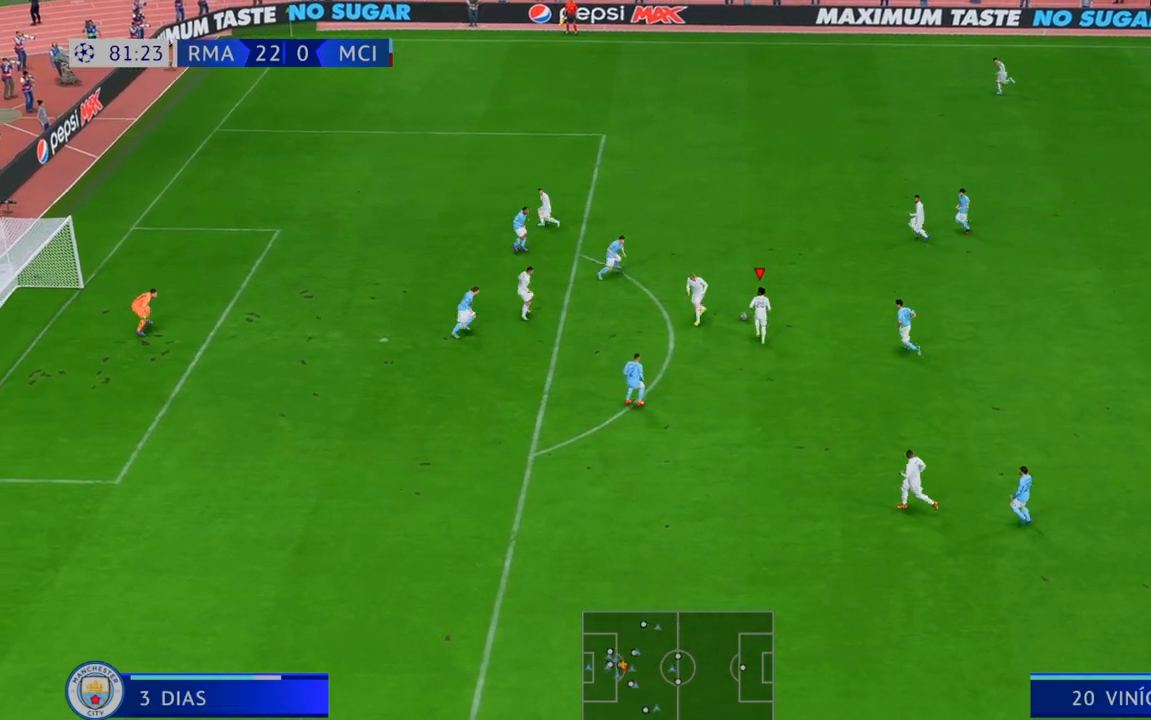
{"buttons": ["R2"], "left_stick": "down", "right_stick": "center", "events": [[67, "left_stick", "down"]]}
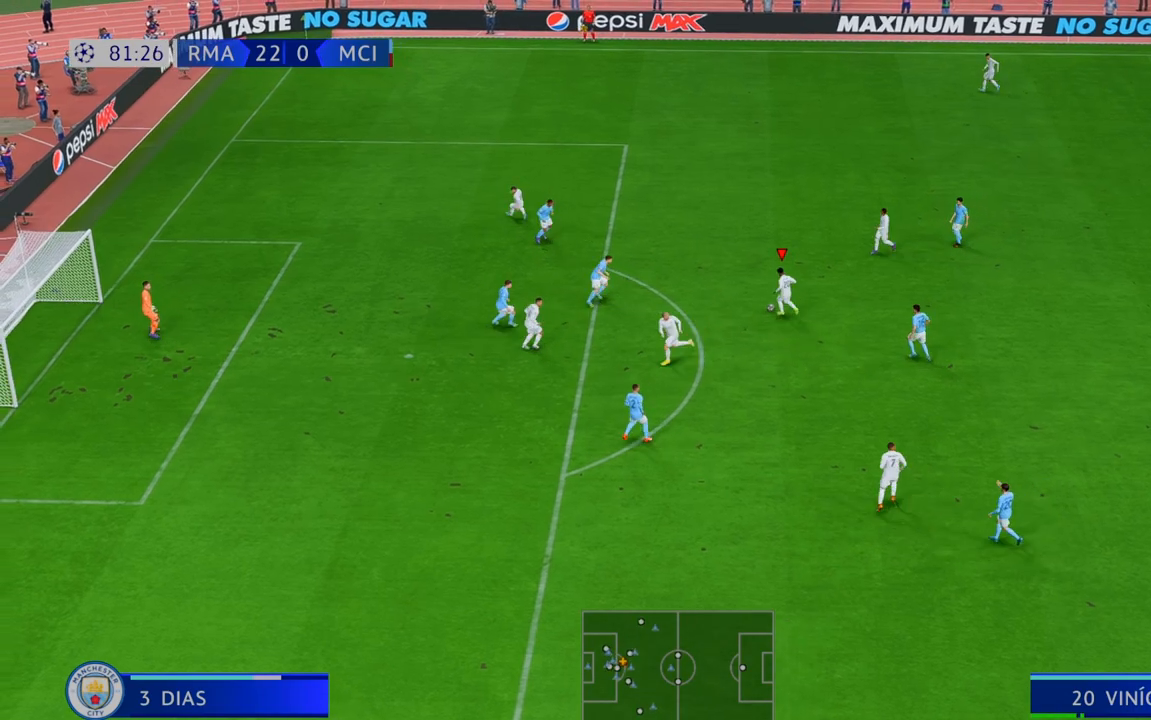
{"buttons": ["R2"], "left_stick": "left", "right_stick": "center", "events": [[133, "left_stick", "down-left"], [433, "left_stick", "left"]]}
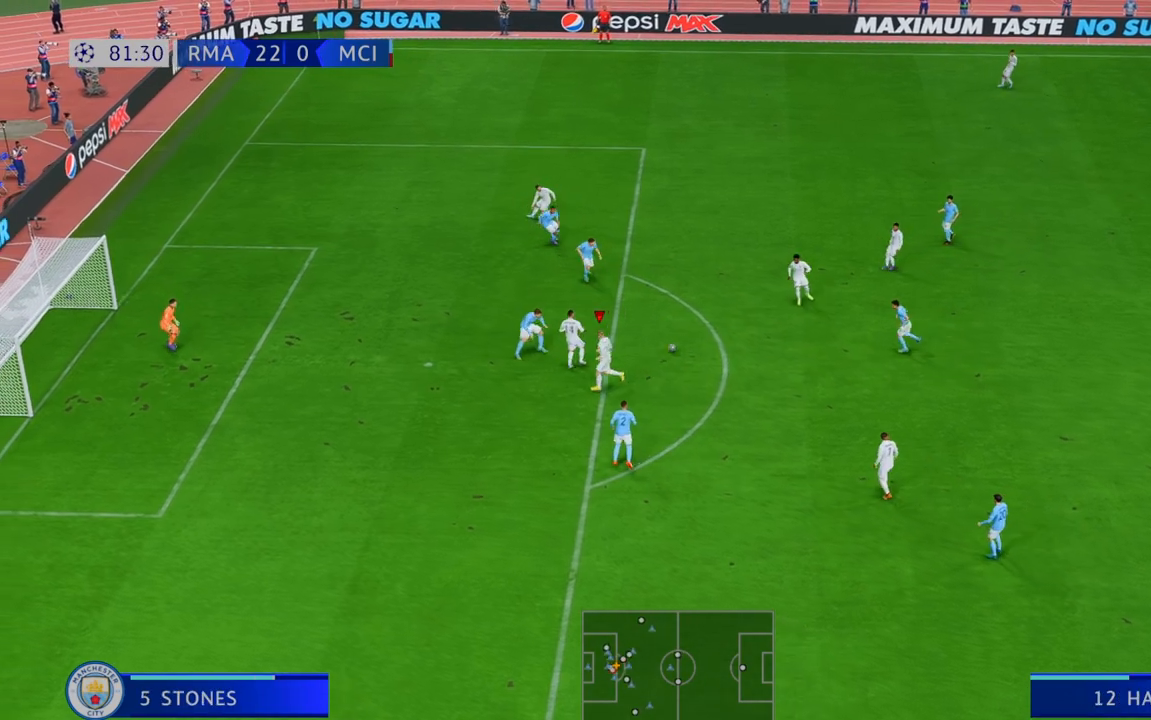
{"buttons": ["R2"], "left_stick": "down-left", "right_stick": "center", "events": [[250, "left_stick", "down-left"]]}
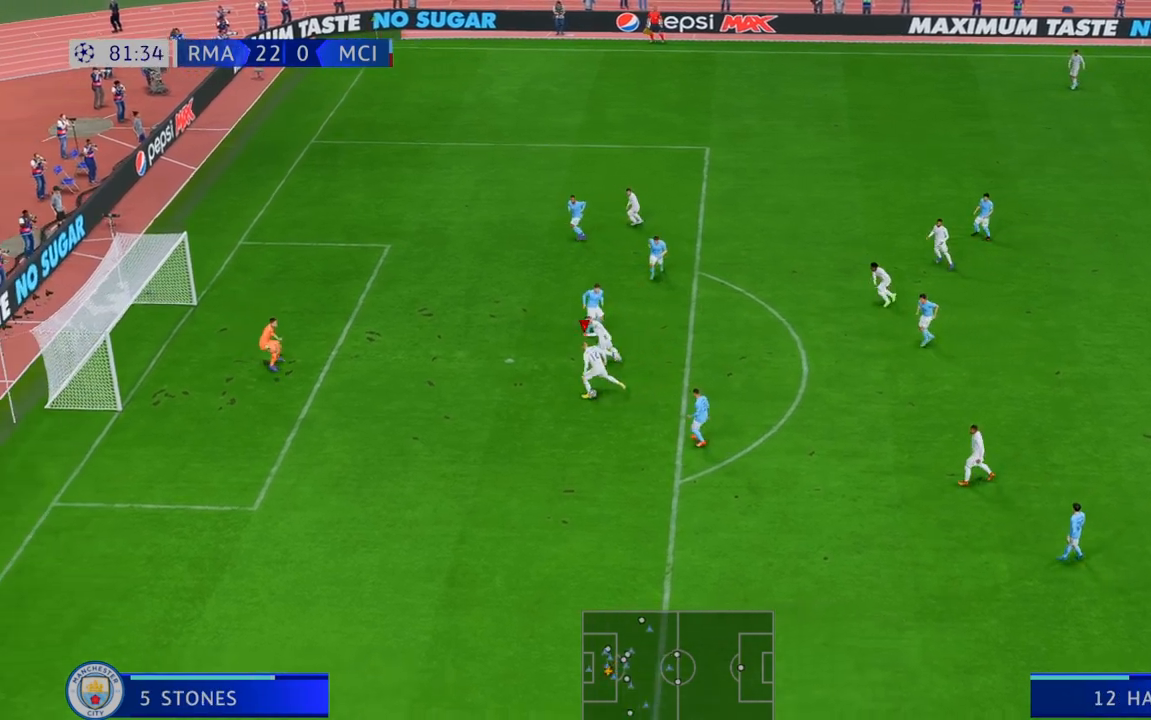
{"buttons": [], "left_stick": "up", "right_stick": "center", "events": [[33, "left_stick", "left"], [117, "R2", "up"], [133, "B", "down"], [167, "left_stick", "up-left"], [300, "B", "up"], [300, "left_stick", "up"]]}